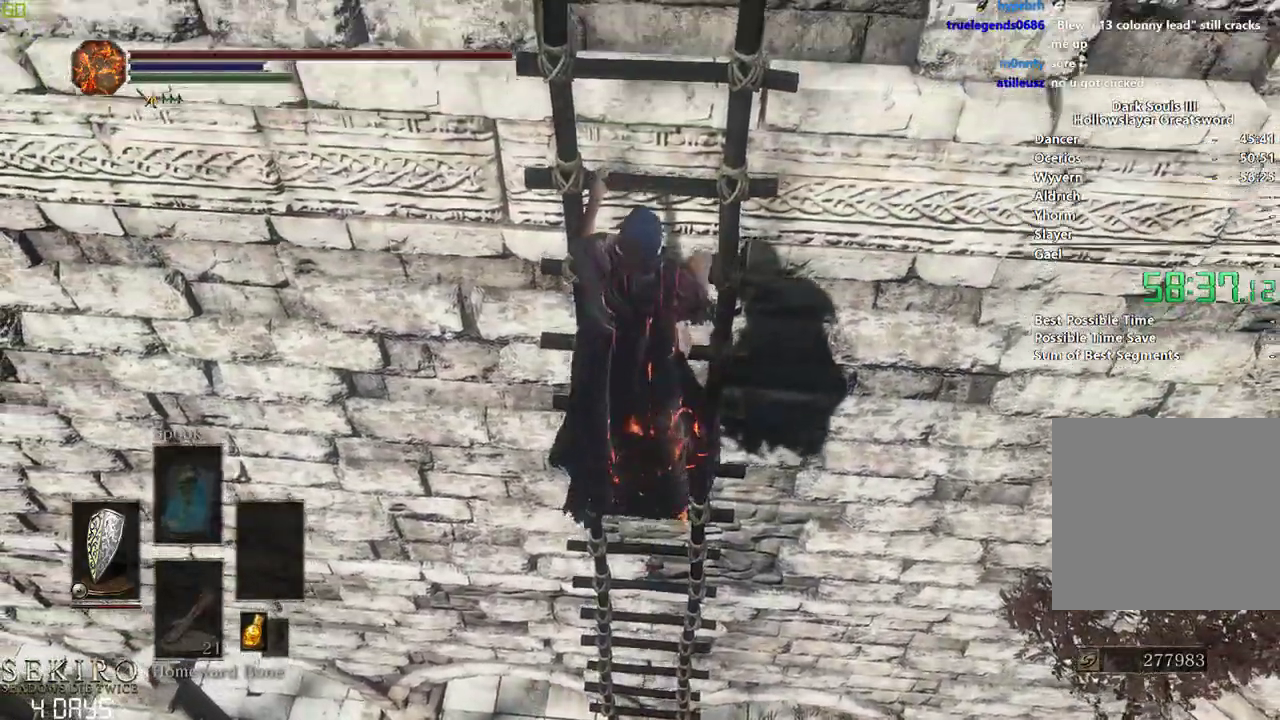
Gameplay with a controller (Xbox layout); each line is a JSON object with the inputs held at the frame after it. "events" lists button and stick changes between this image and that frame as [ms after this image, input, new state], when the widget could be followed in between.
{"buttons": ["B"], "left_stick": "center", "right_stick": "center", "events": []}
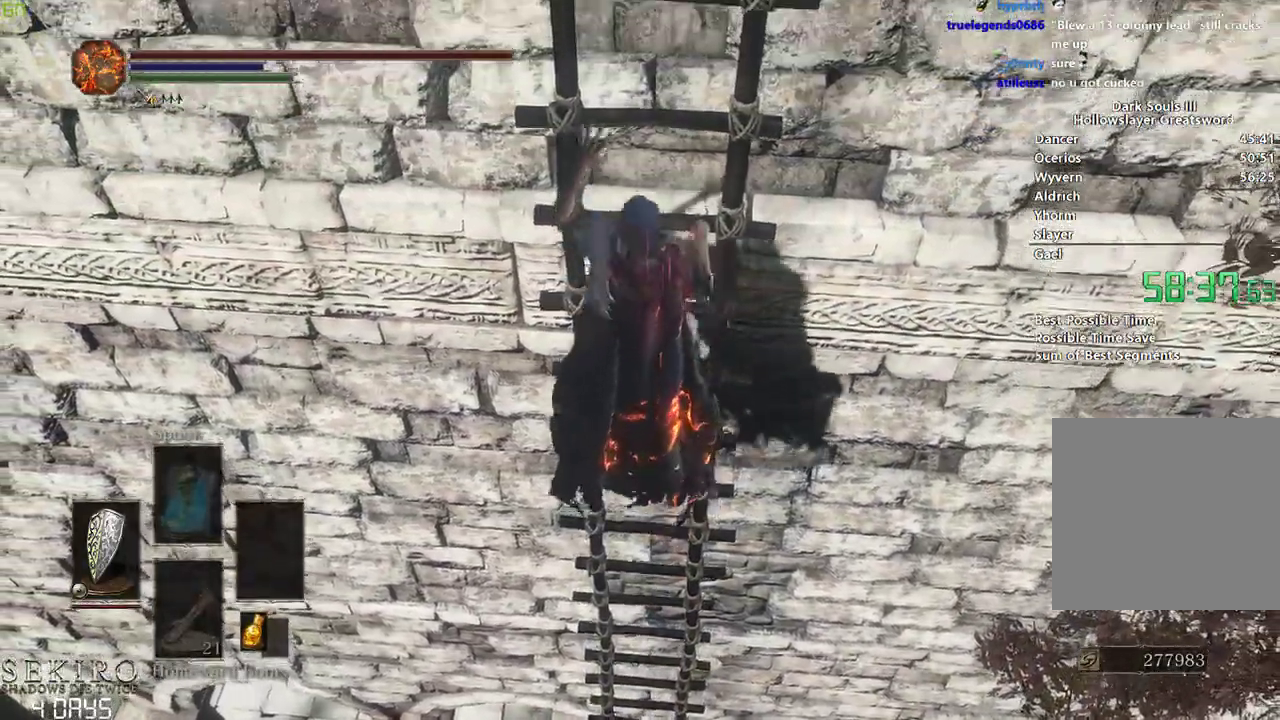
{"buttons": ["B"], "left_stick": "center", "right_stick": "center", "events": []}
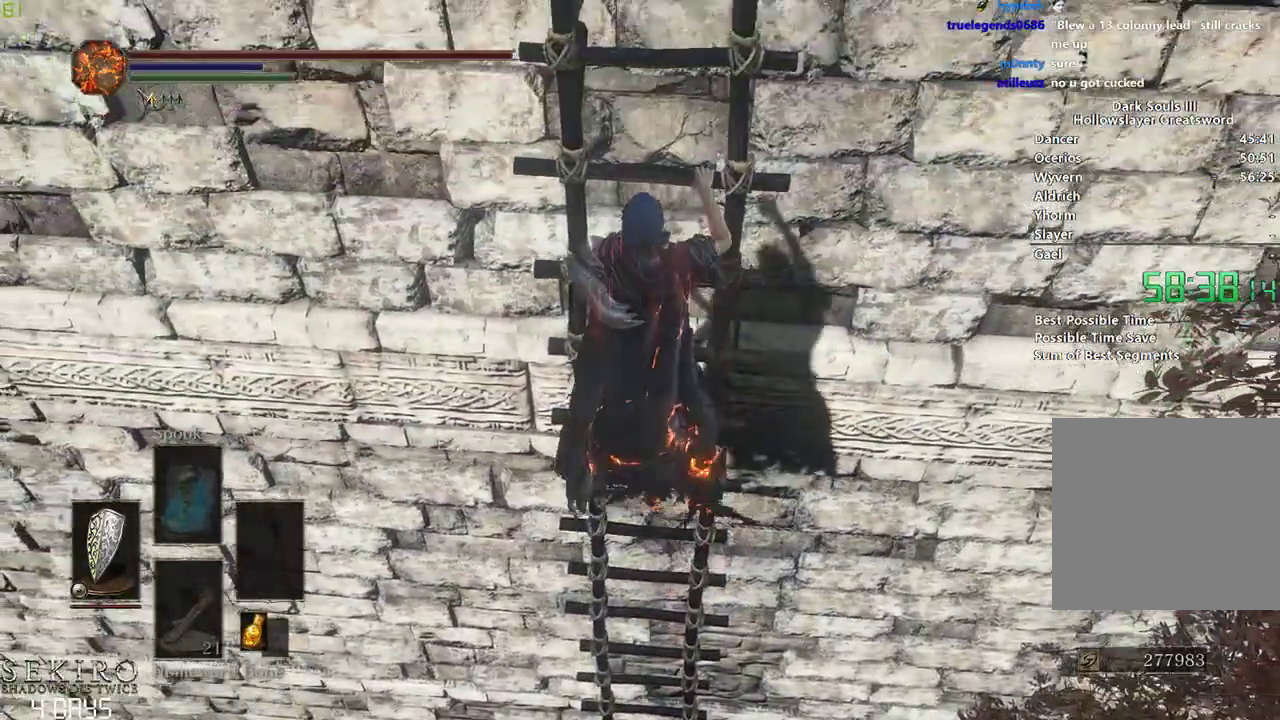
{"buttons": ["B"], "left_stick": "center", "right_stick": "center", "events": []}
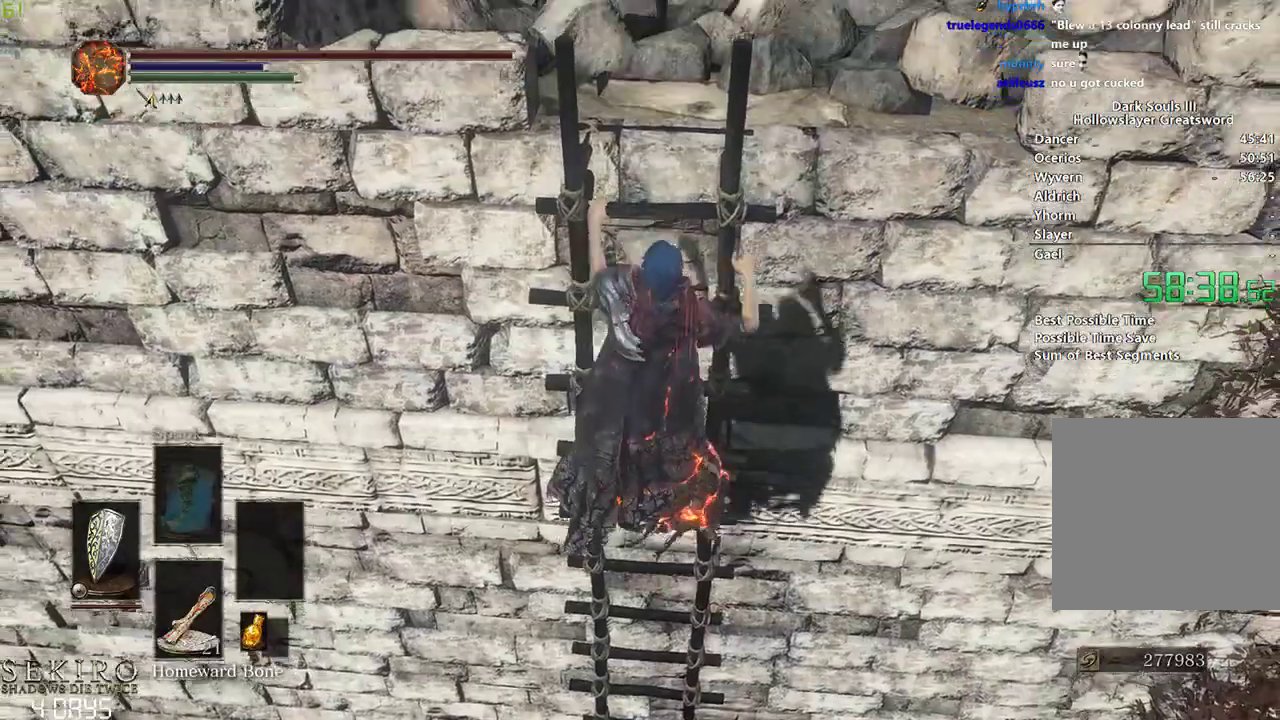
{"buttons": ["B"], "left_stick": "center", "right_stick": "up", "events": [[450, "right_stick", "up"]]}
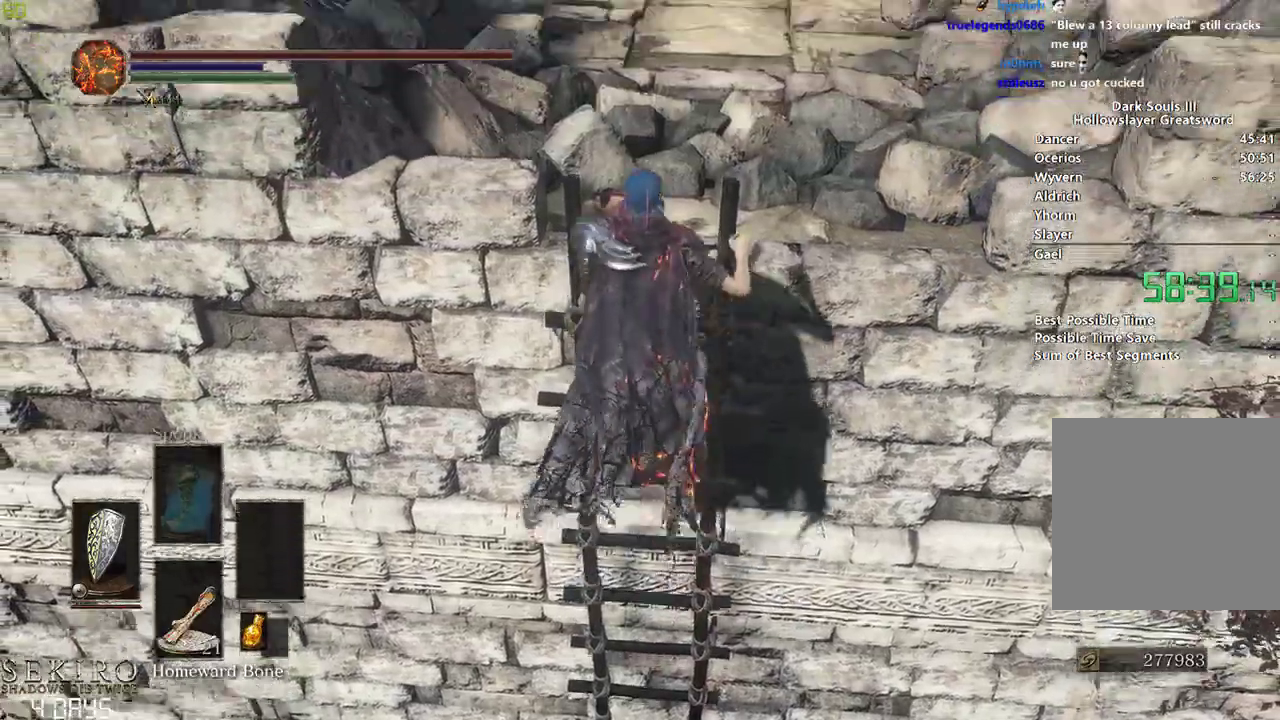
{"buttons": ["B"], "left_stick": "center", "right_stick": "center", "events": [[150, "right_stick", "center"]]}
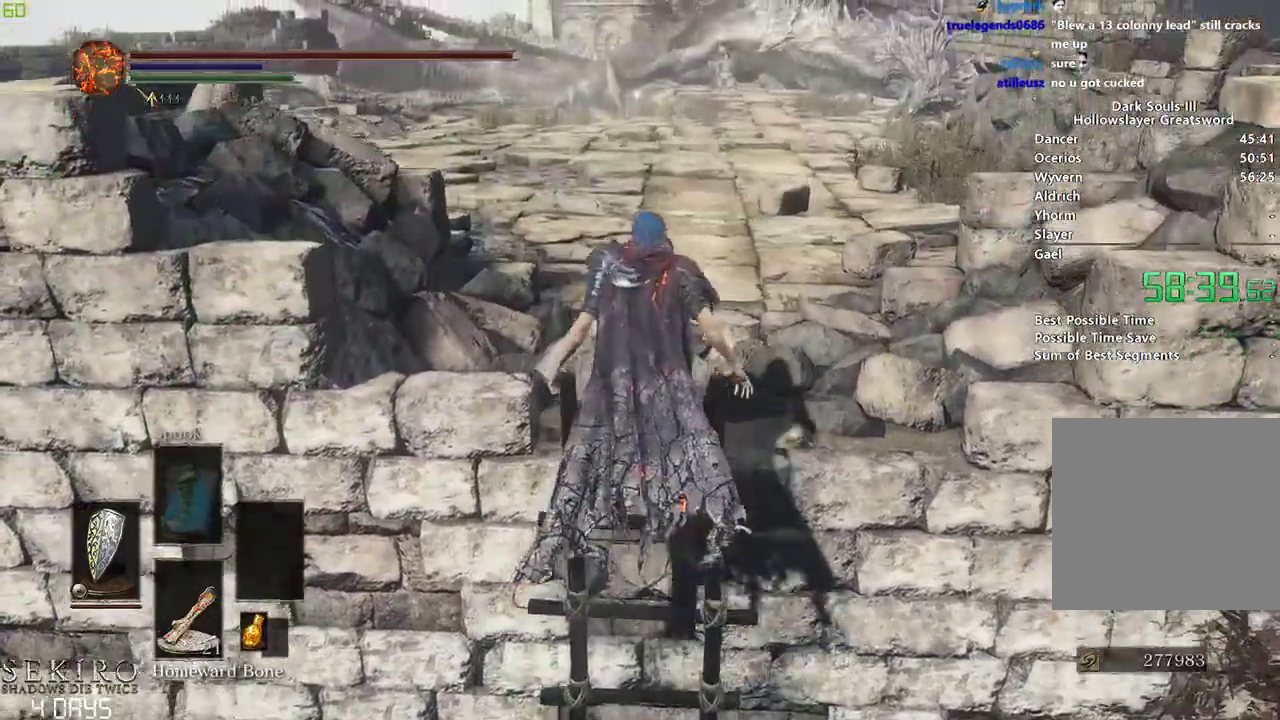
{"buttons": ["B"], "left_stick": "center", "right_stick": "center", "events": []}
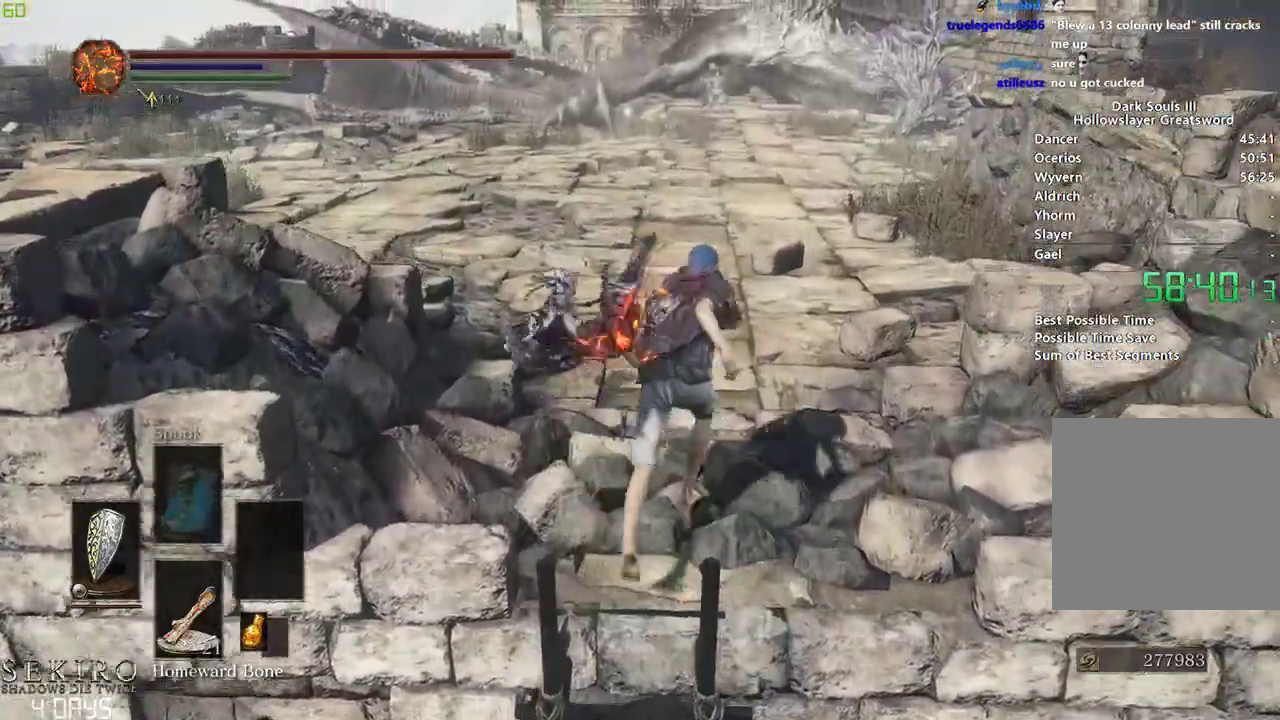
{"buttons": ["B"], "left_stick": "center", "right_stick": "center", "events": [[100, "right_stick", "left"], [200, "right_stick", "center"]]}
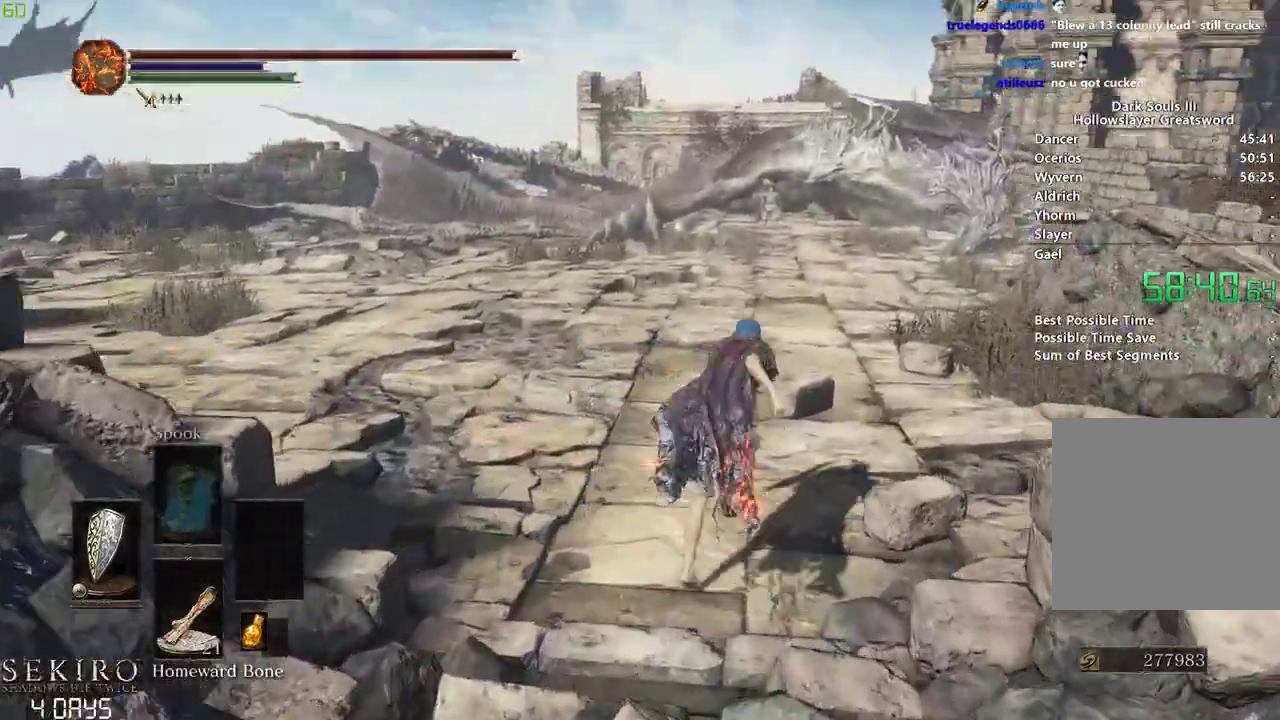
{"buttons": ["B"], "left_stick": "center", "right_stick": "left", "events": [[483, "right_stick", "left"]]}
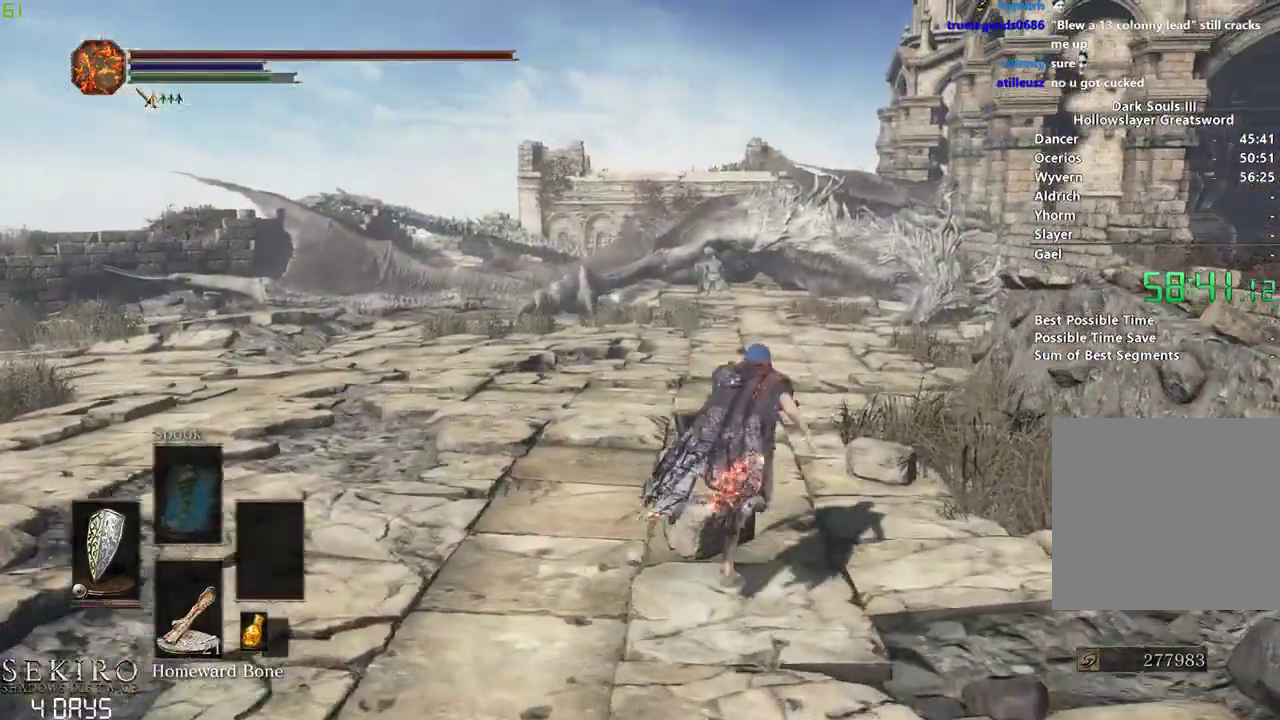
{"buttons": ["B"], "left_stick": "right", "right_stick": "left", "events": [[367, "left_stick", "right"]]}
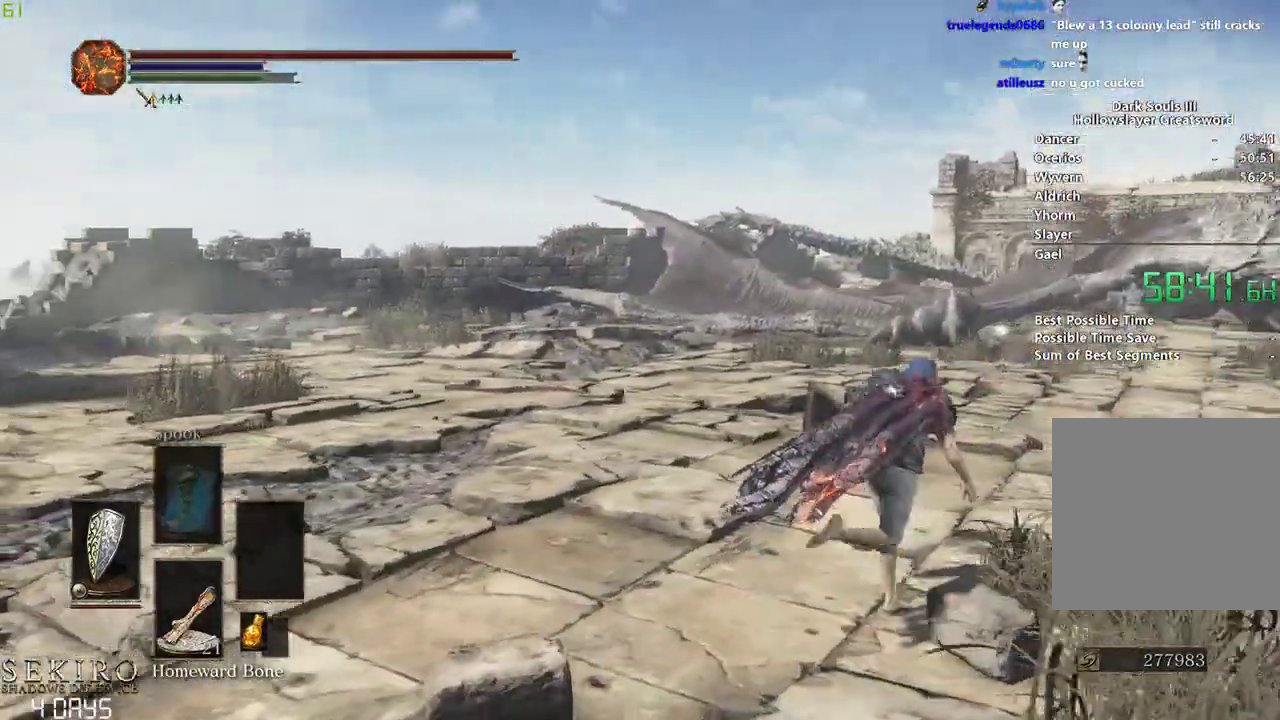
{"buttons": ["B"], "left_stick": "right", "right_stick": "left", "events": []}
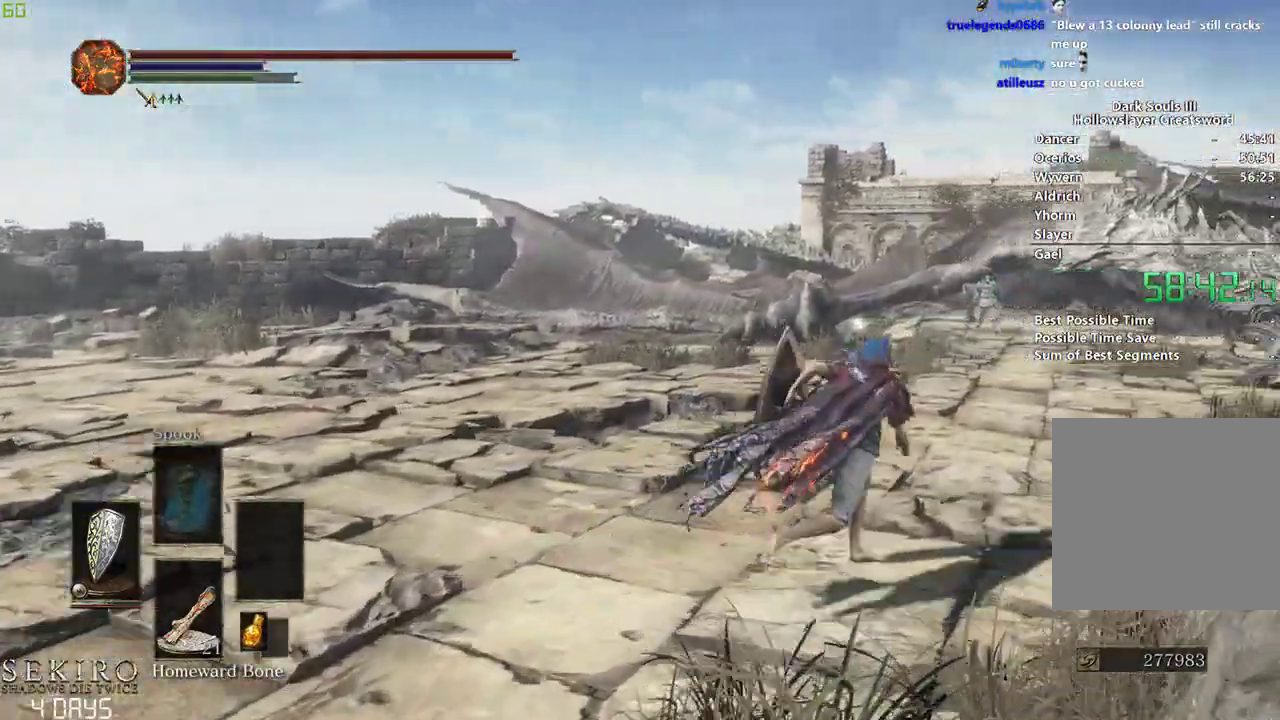
{"buttons": ["B"], "left_stick": "right", "right_stick": "left", "events": []}
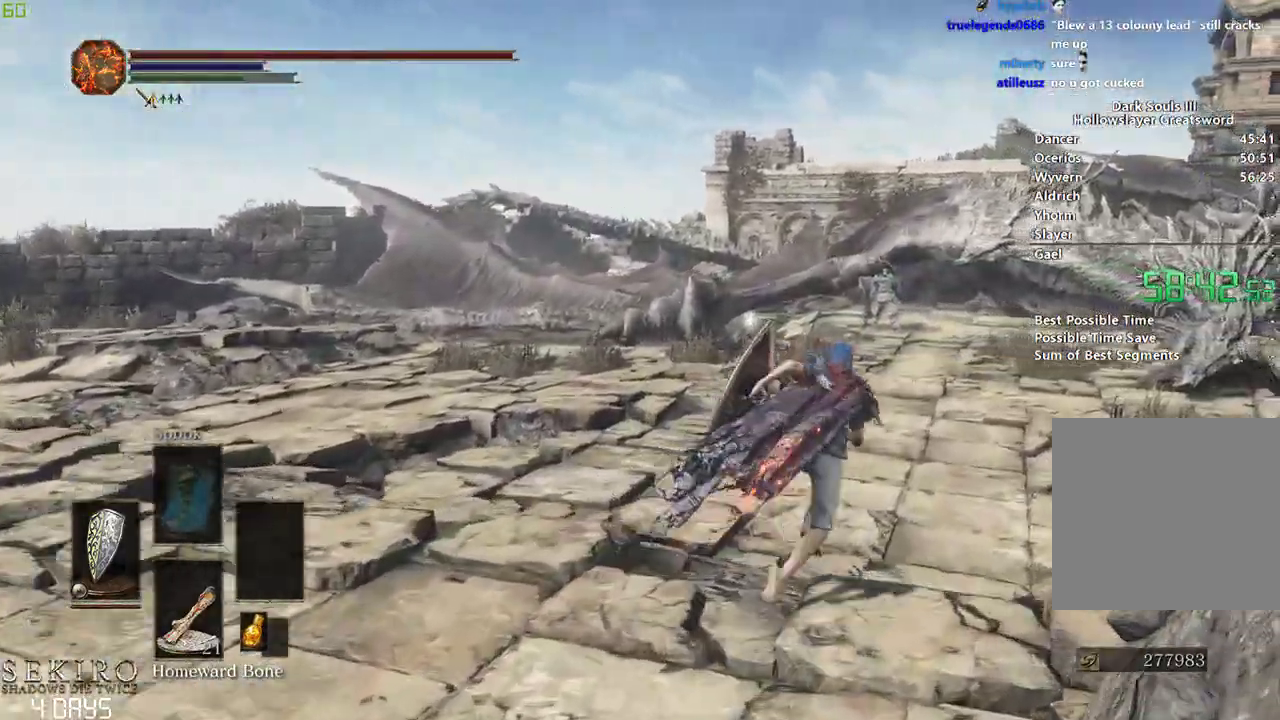
{"buttons": ["B"], "left_stick": "right", "right_stick": "left", "events": []}
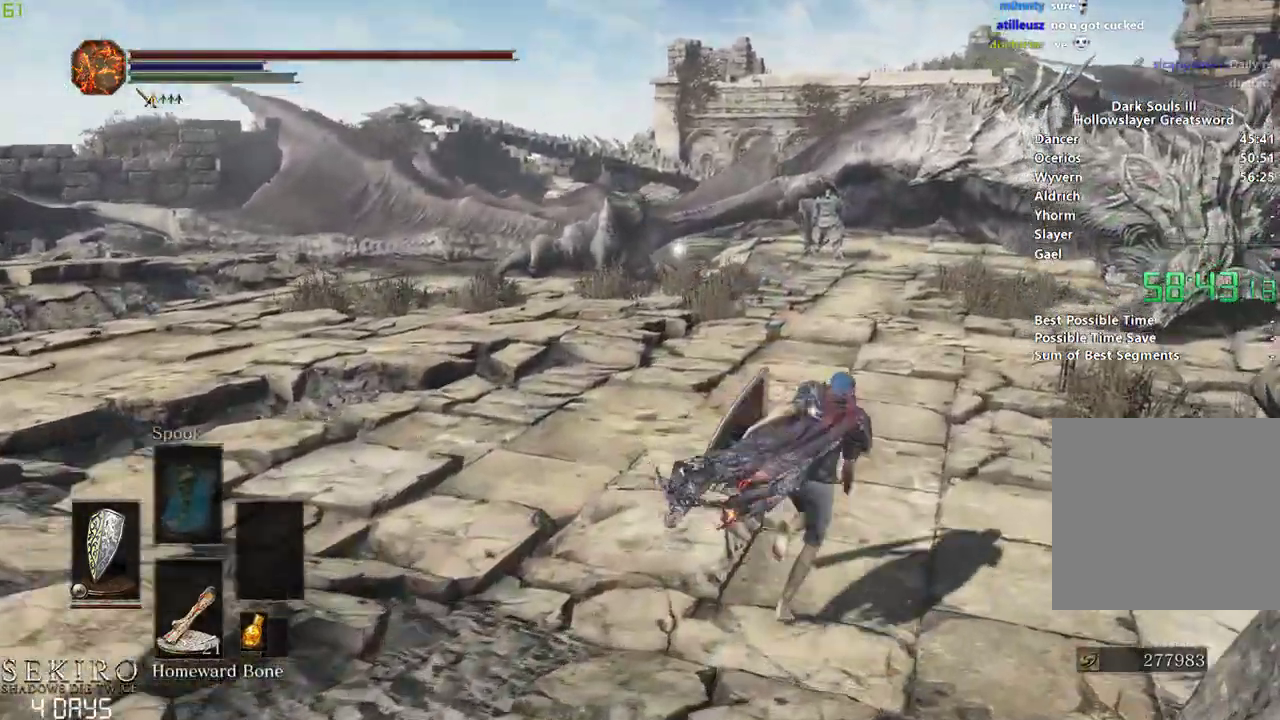
{"buttons": ["B"], "left_stick": "center", "right_stick": "left", "events": [[150, "left_stick", "center"]]}
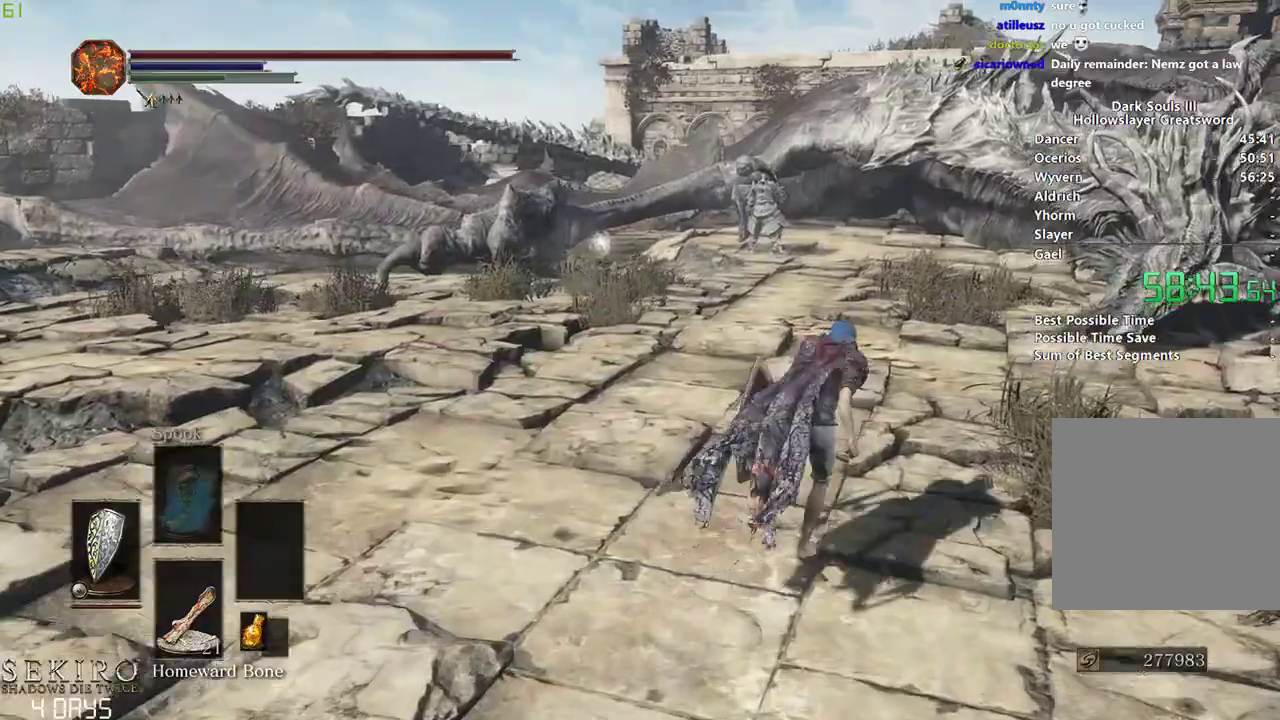
{"buttons": ["B"], "left_stick": "center", "right_stick": "left", "events": []}
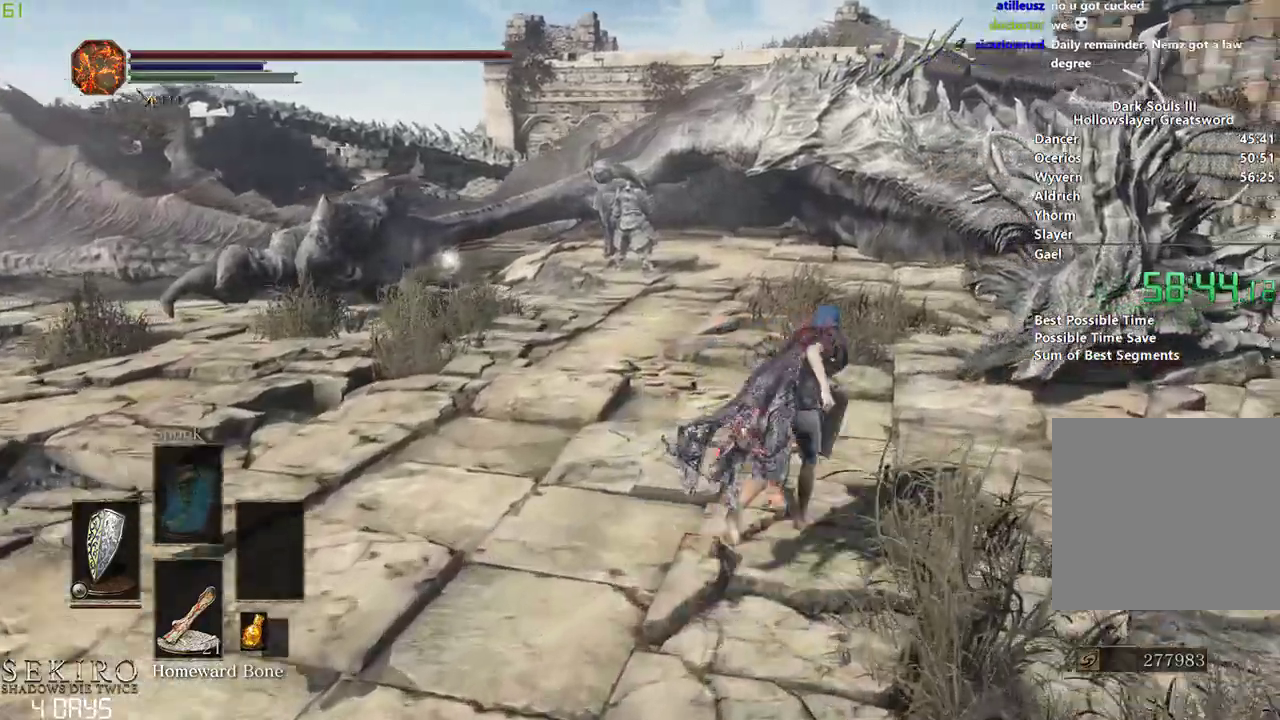
{"buttons": ["B"], "left_stick": "center", "right_stick": "left", "events": [[33, "B", "up"], [133, "B", "down"]]}
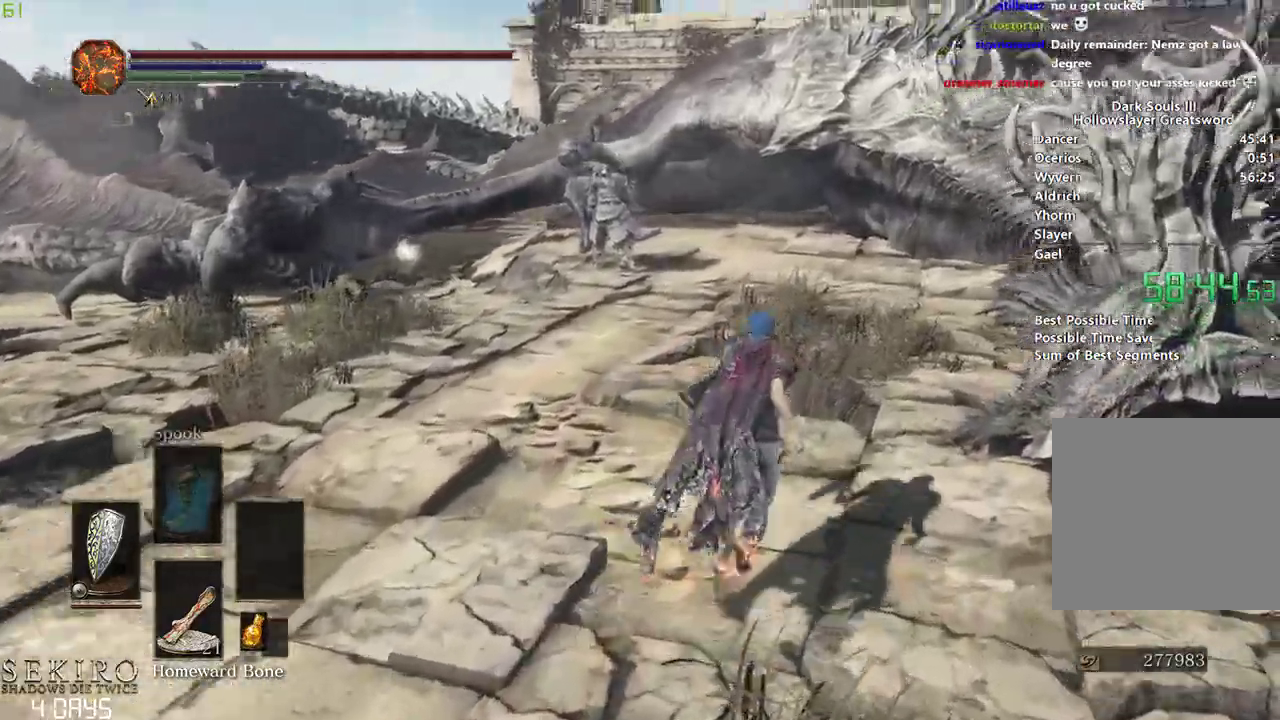
{"buttons": ["B"], "left_stick": "center", "right_stick": "left", "events": []}
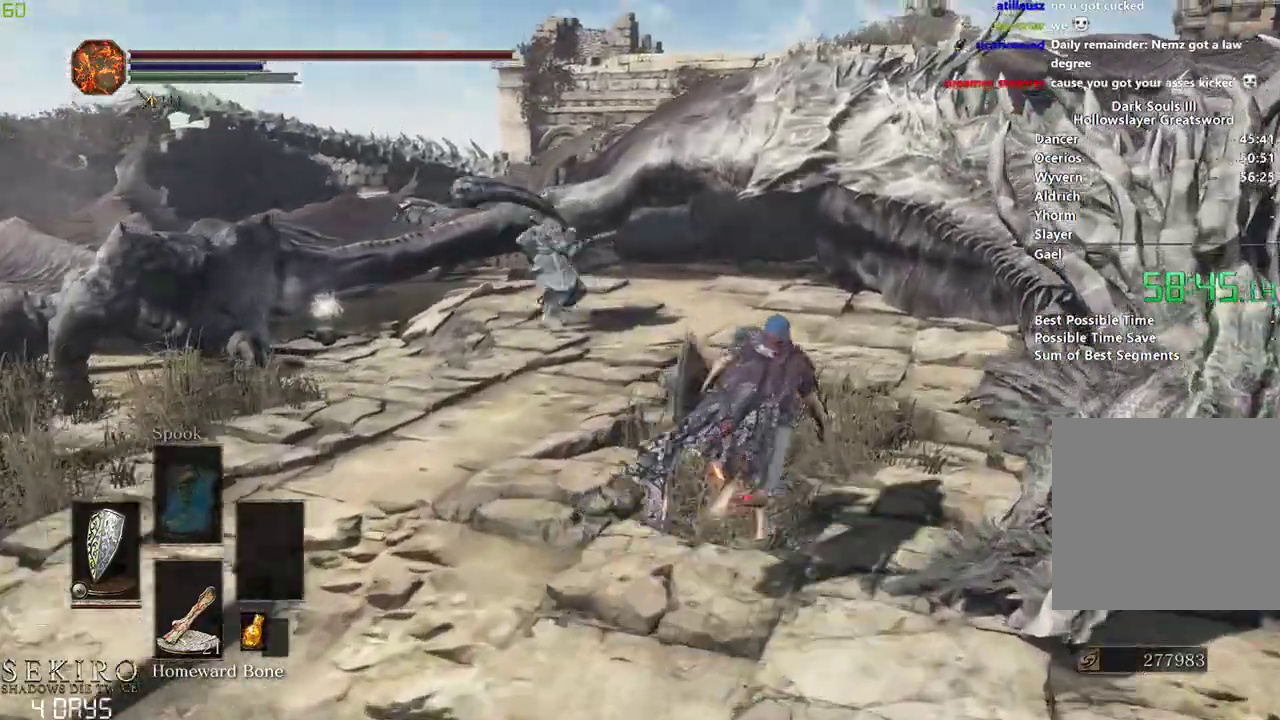
{"buttons": ["B"], "left_stick": "center", "right_stick": "left", "events": []}
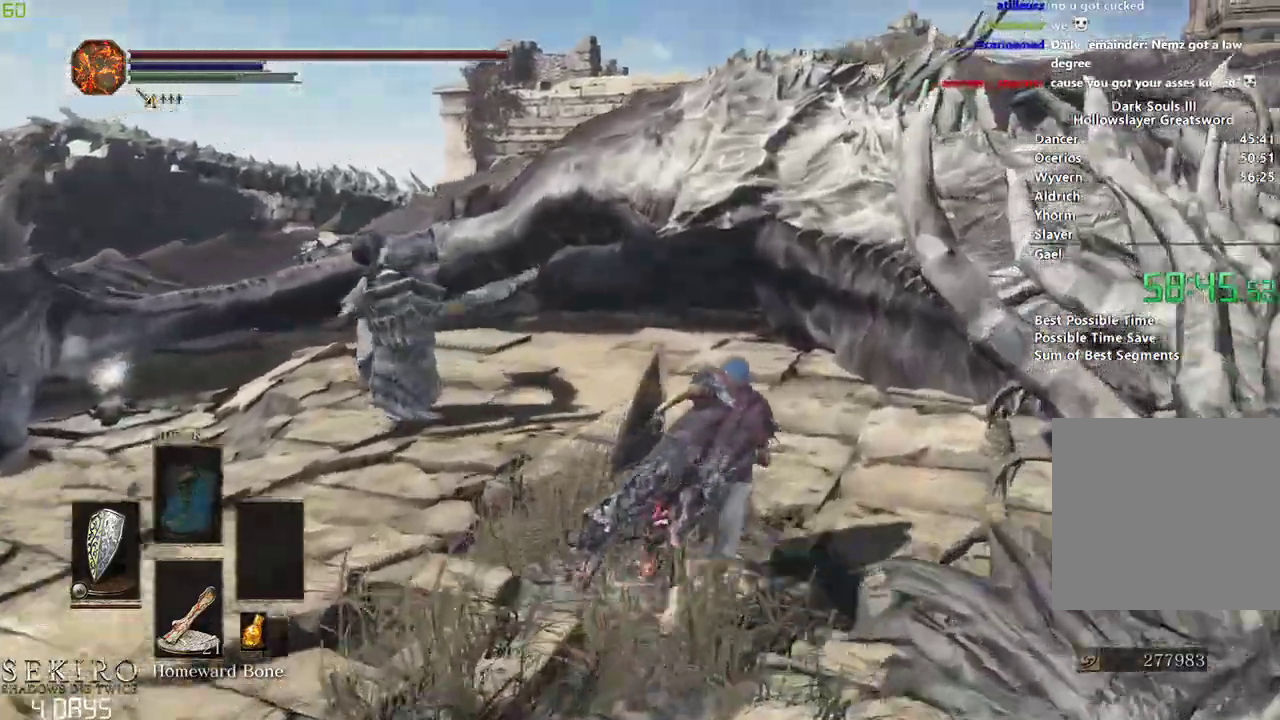
{"buttons": ["B"], "left_stick": "center", "right_stick": "left", "events": []}
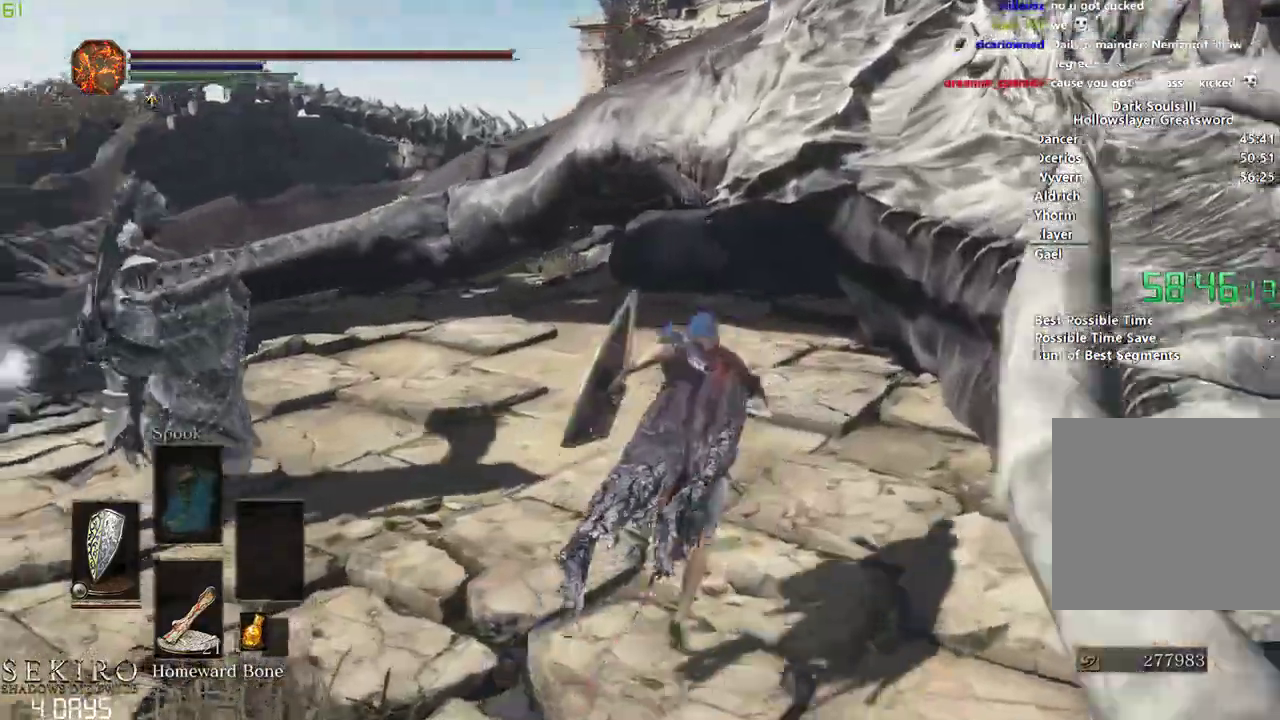
{"buttons": ["B"], "left_stick": "down", "right_stick": "left", "events": [[267, "left_stick", "down-right"], [417, "left_stick", "down"]]}
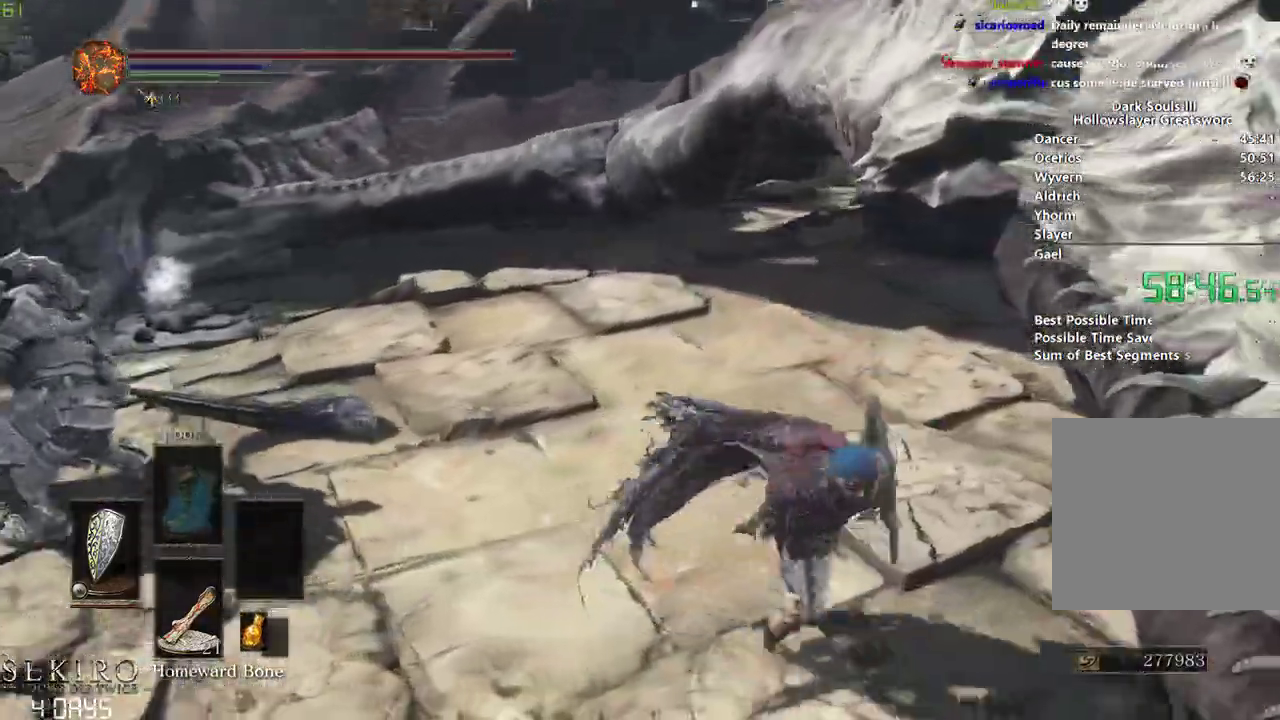
{"buttons": ["B"], "left_stick": "down", "right_stick": "up-left", "events": [[317, "right_stick", "up-left"]]}
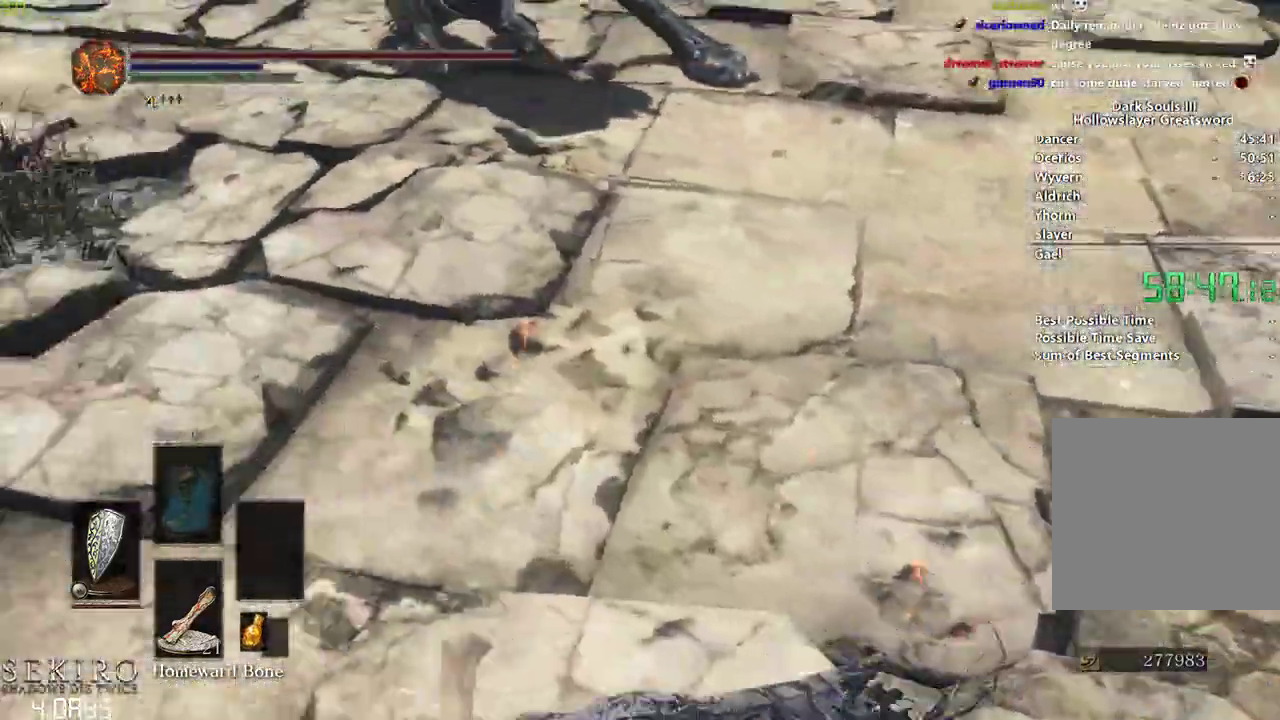
{"buttons": [], "left_stick": "down", "right_stick": "up", "events": [[150, "right_stick", "center"], [367, "right_stick", "up"], [433, "B", "up"]]}
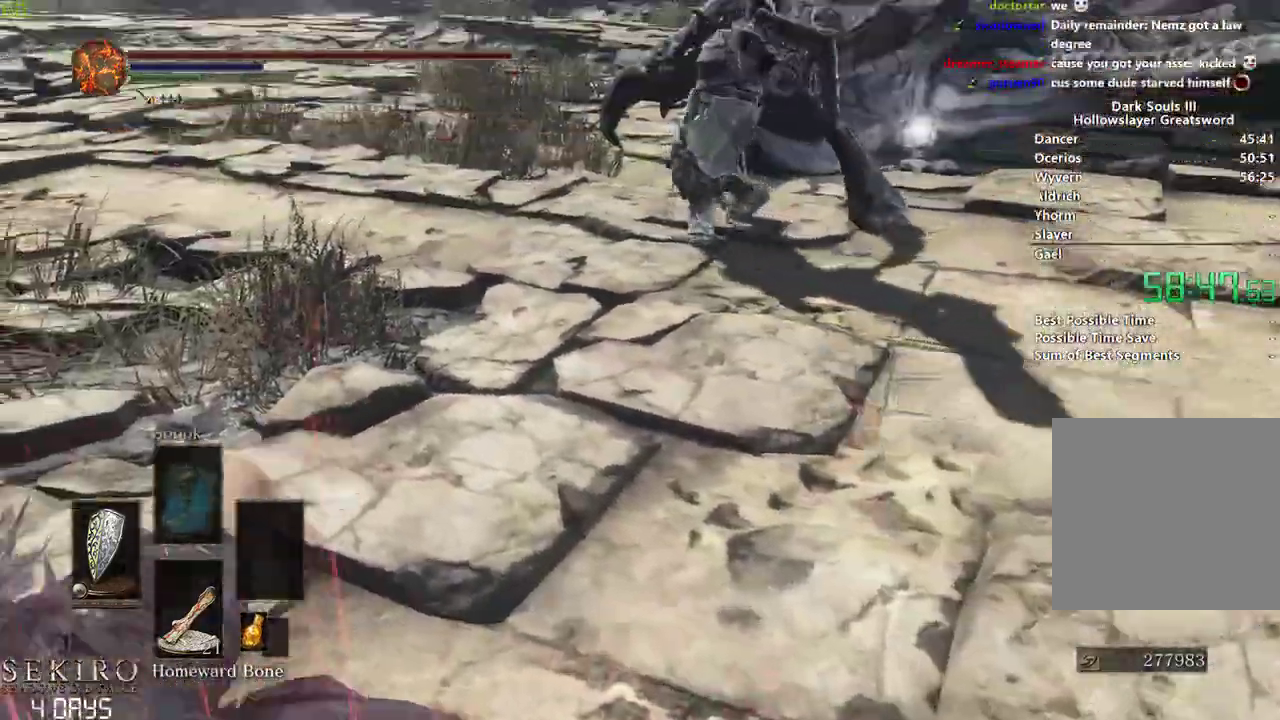
{"buttons": [], "left_stick": "right", "right_stick": "left", "events": [[33, "left_stick", "down-right"], [50, "right_stick", "center"], [67, "B", "down"], [167, "B", "up"], [200, "right_stick", "left"], [317, "left_stick", "right"]]}
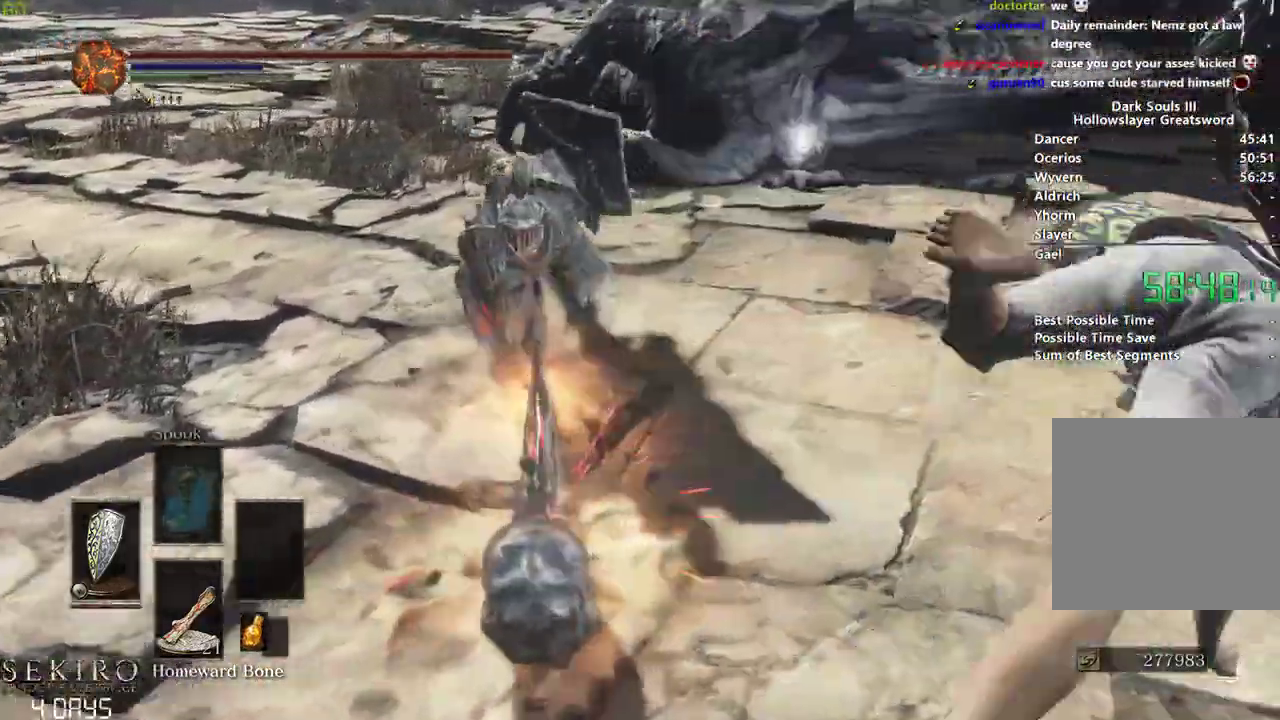
{"buttons": ["B"], "left_stick": "center", "right_stick": "left", "events": [[50, "left_stick", "center"], [83, "B", "down"]]}
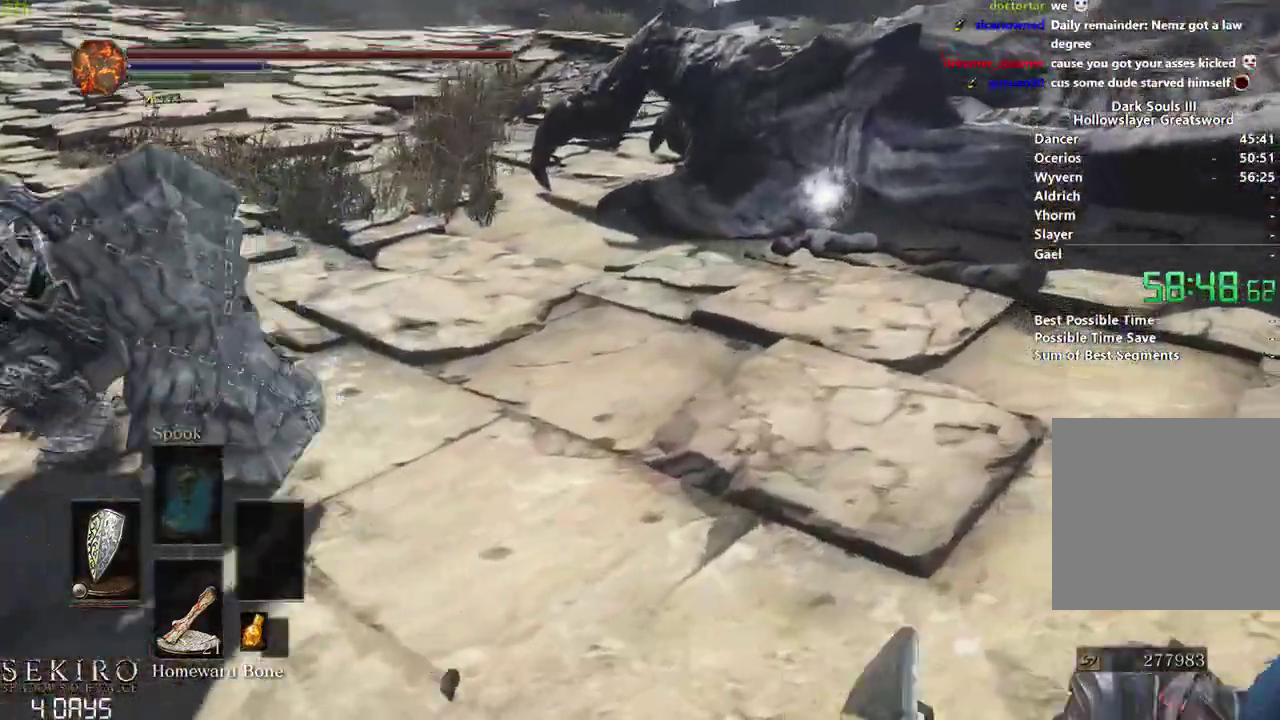
{"buttons": ["B"], "left_stick": "right", "right_stick": "left", "events": [[83, "left_stick", "right"]]}
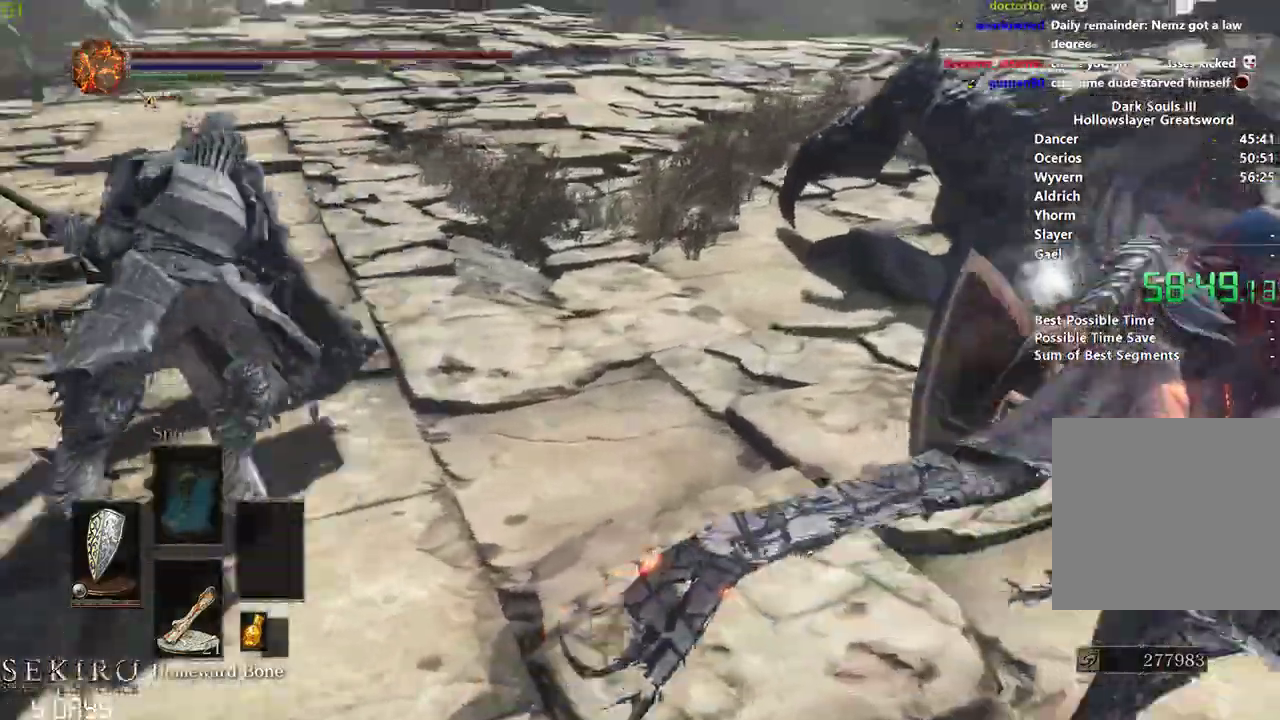
{"buttons": ["B"], "left_stick": "down-right", "right_stick": "left", "events": [[33, "left_stick", "down-right"]]}
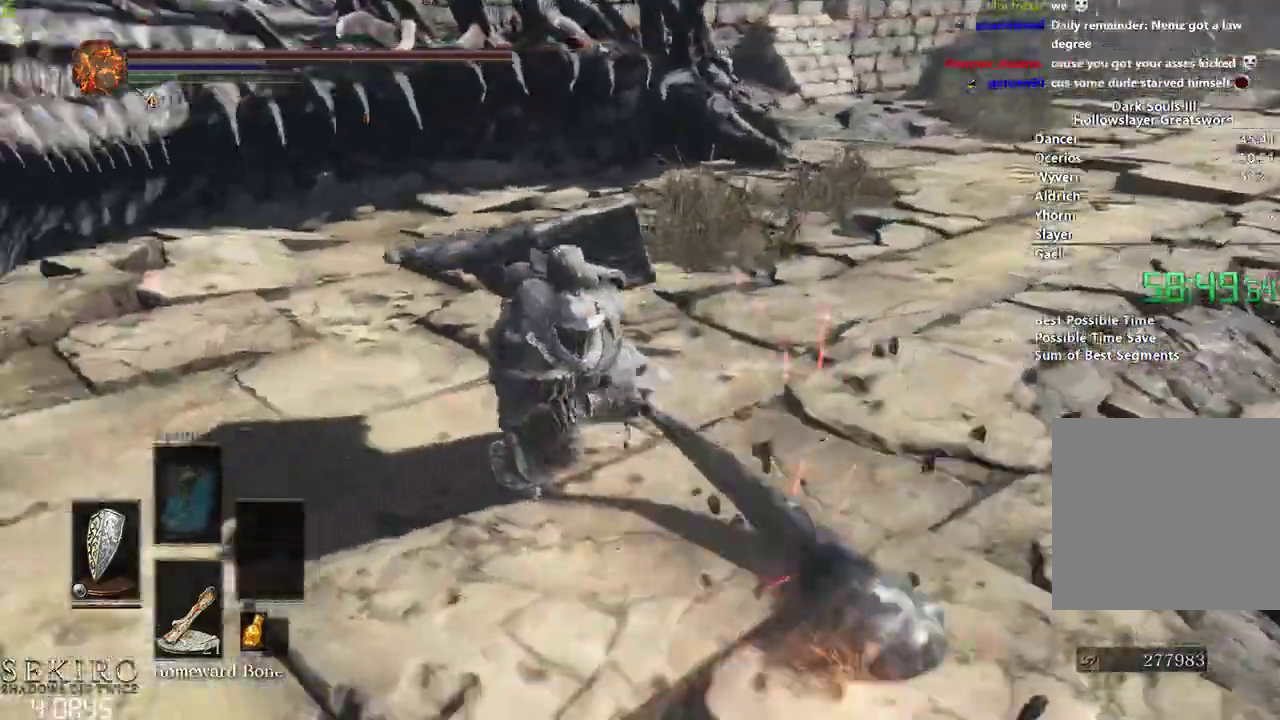
{"buttons": ["B"], "left_stick": "down-right", "right_stick": "center", "events": [[150, "right_stick", "center"], [283, "A", "down"], [317, "A", "up"], [400, "A", "down"], [500, "A", "up"]]}
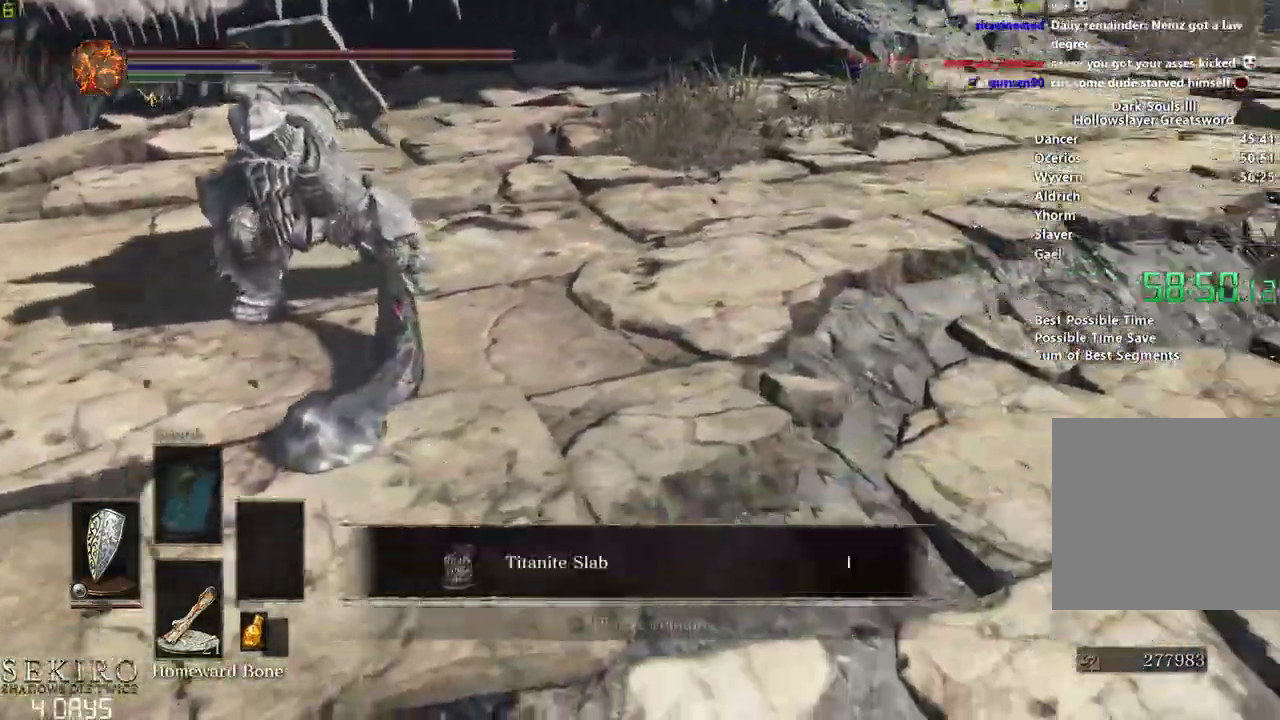
{"buttons": ["A", "B"], "left_stick": "down-right", "right_stick": "center", "events": [[100, "right_stick", "left"], [283, "right_stick", "center"], [433, "A", "down"]]}
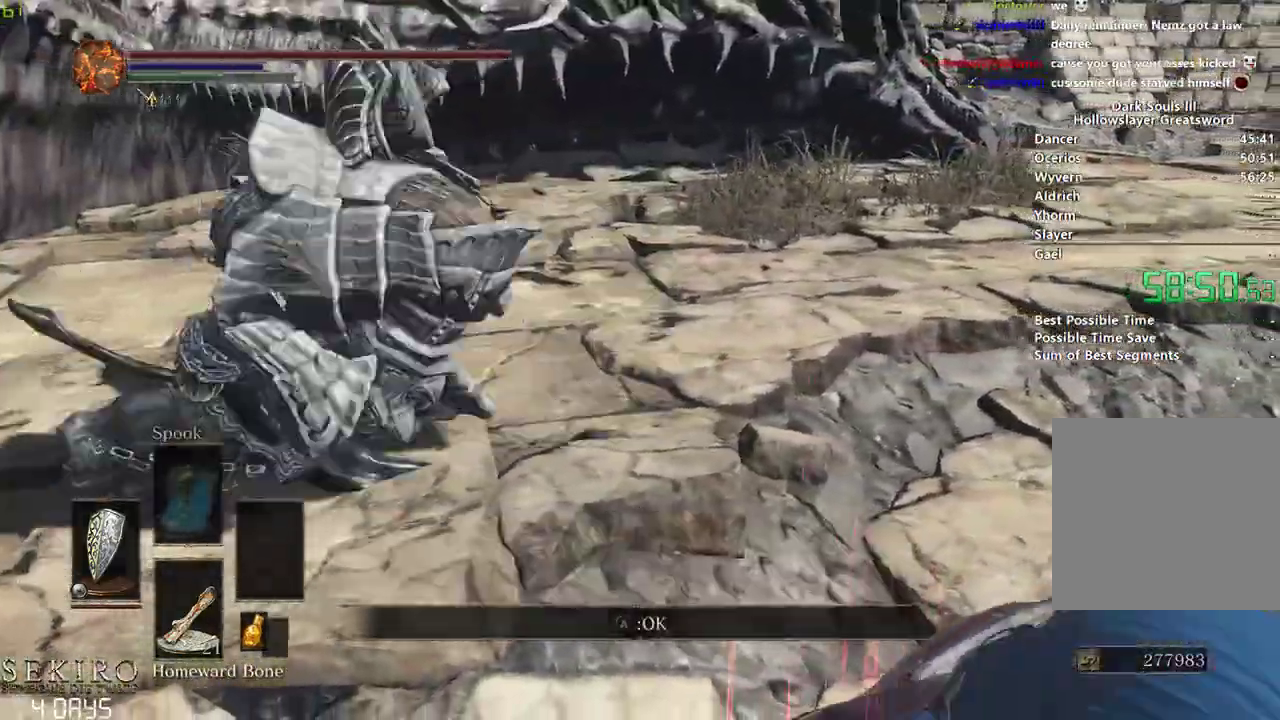
{"buttons": ["B"], "left_stick": "down-right", "right_stick": "center", "events": [[17, "A", "up"], [450, "B", "up"], [500, "B", "down"]]}
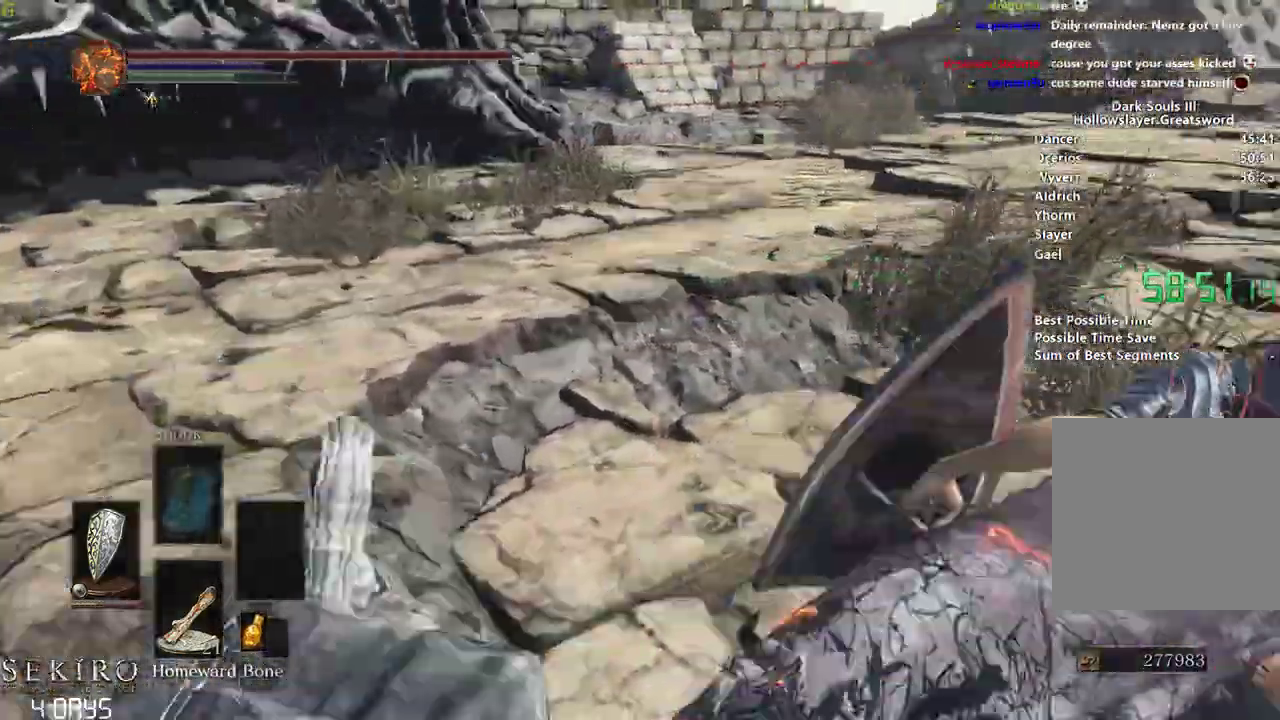
{"buttons": ["B"], "left_stick": "right", "right_stick": "right", "events": [[50, "left_stick", "right"], [117, "B", "up"], [167, "left_stick", "center"], [217, "B", "down"], [267, "B", "up"], [400, "B", "down"], [400, "left_stick", "right"], [483, "right_stick", "right"]]}
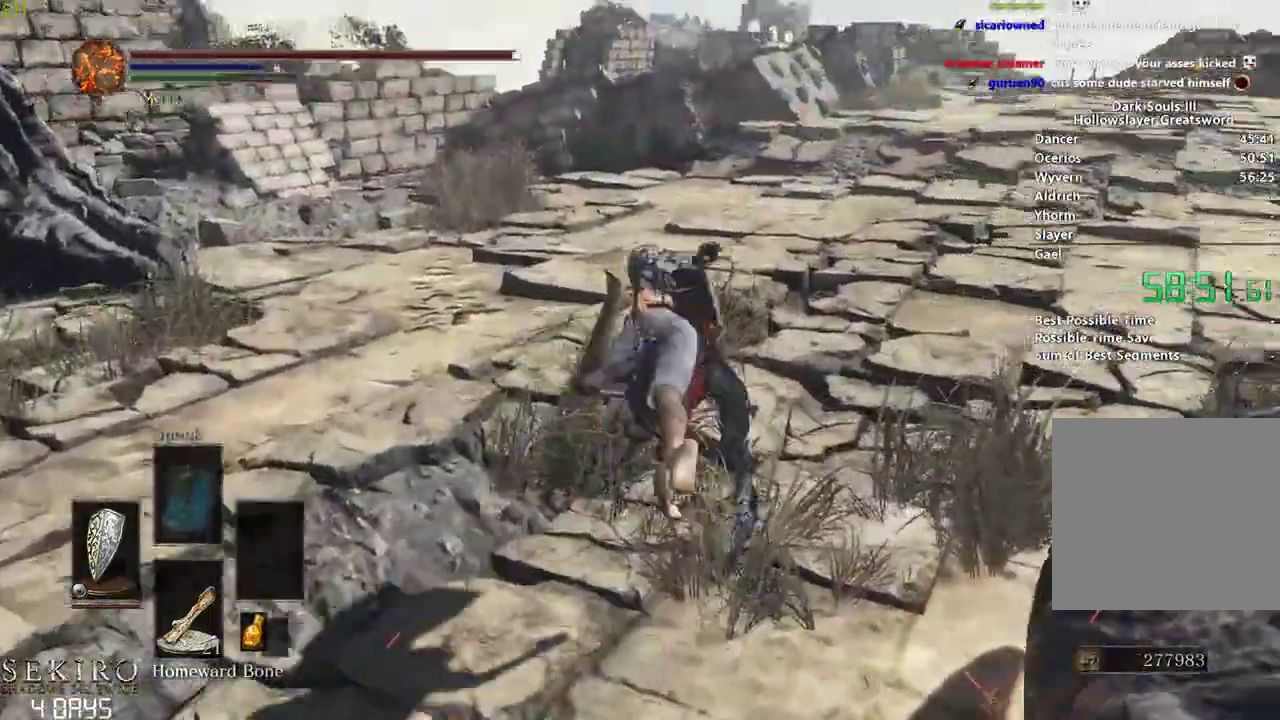
{"buttons": ["B"], "left_stick": "center", "right_stick": "center", "events": [[150, "left_stick", "center"], [433, "right_stick", "center"]]}